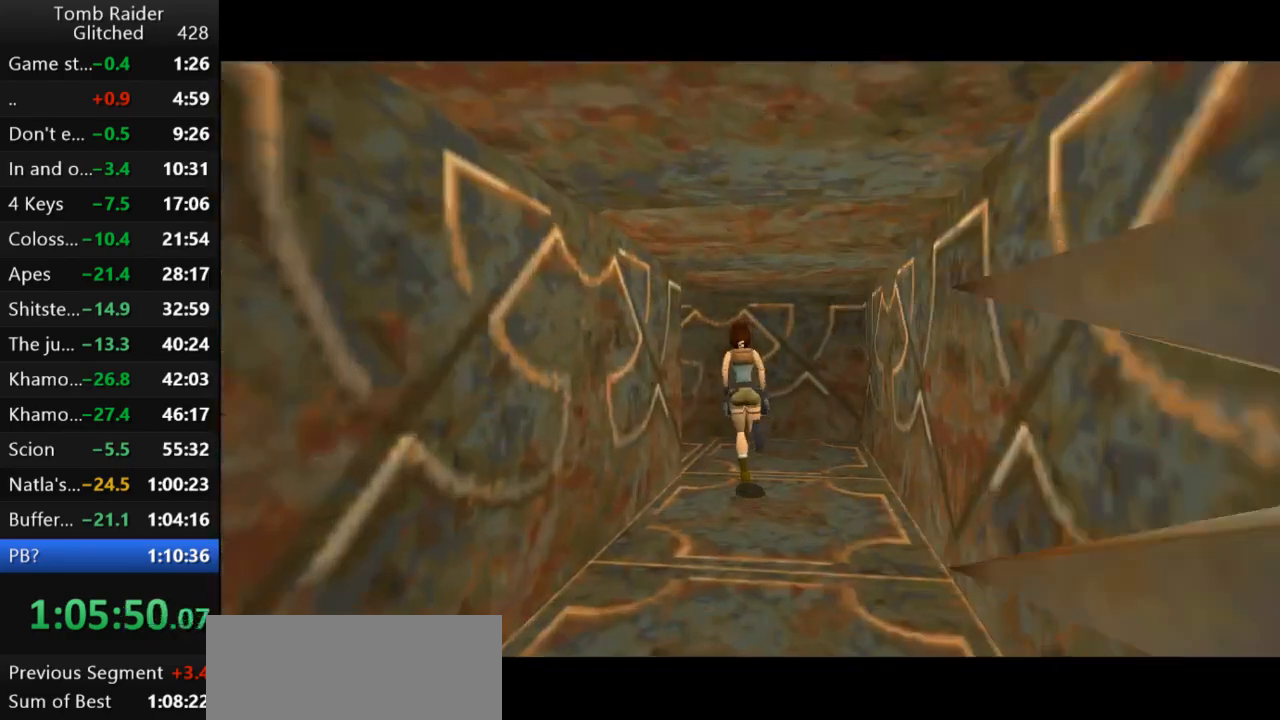
Gameplay with keyboard; each line is a JSON object with the keys held at the frame after it. "events" lists presses ("down") and releases ("up") of "action", "action2", "down", "guns", "inv", "jump", "left", "look", "lstep", "right", "roll", "roll2", "rstep", "up" and "walk" between this image and that frame as [ms after this image, input, new state], when the widget could be followed in between. No other keys are recorded. Mouse input is not recorded. Key names are as the overlay labels them; some are game actions (e.g. jump) rather than physical keys.
{"keys": ["left", "up"], "events": []}
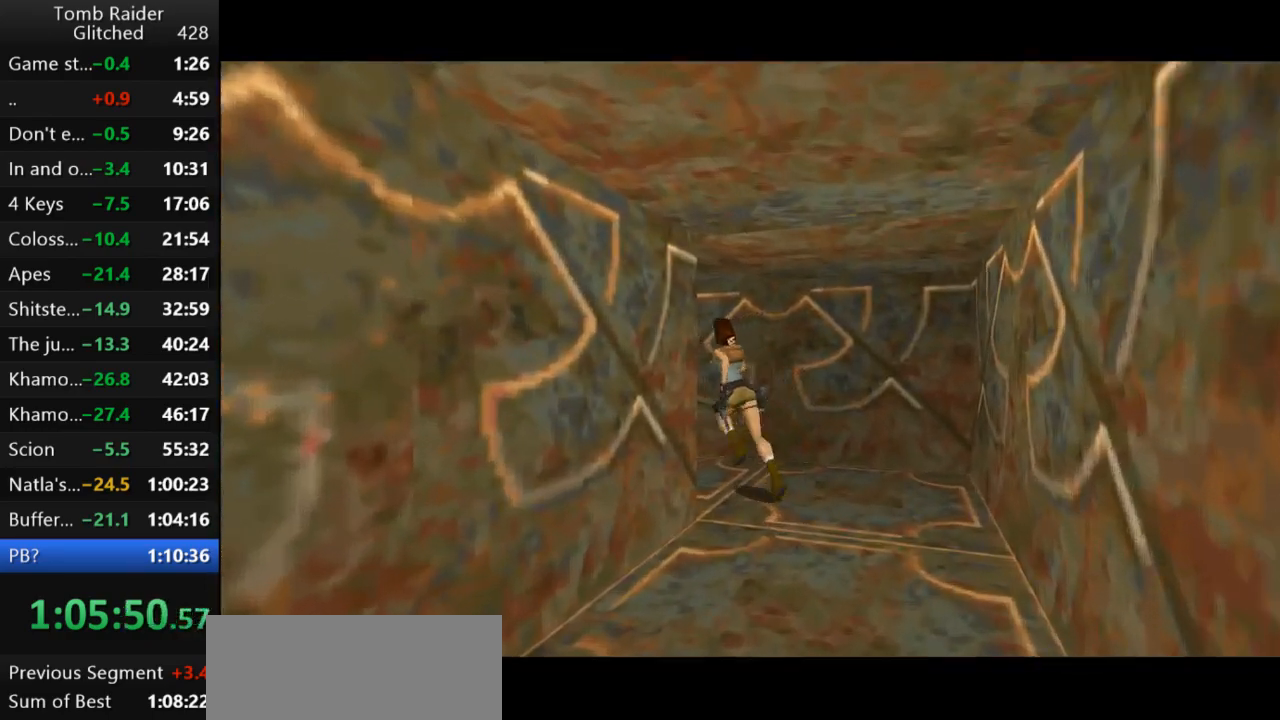
{"keys": ["jump", "up"], "events": [[200, "jump", "down"], [267, "left", "up"]]}
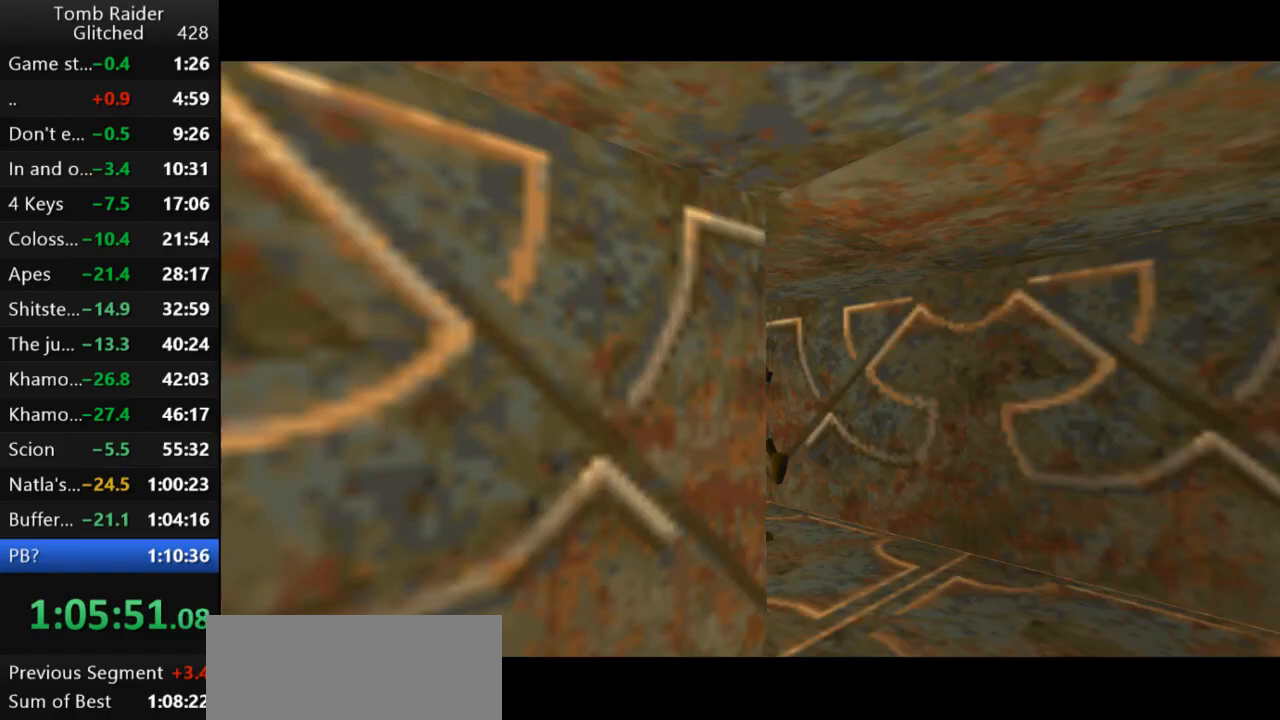
{"keys": ["up"], "events": [[233, "jump", "up"]]}
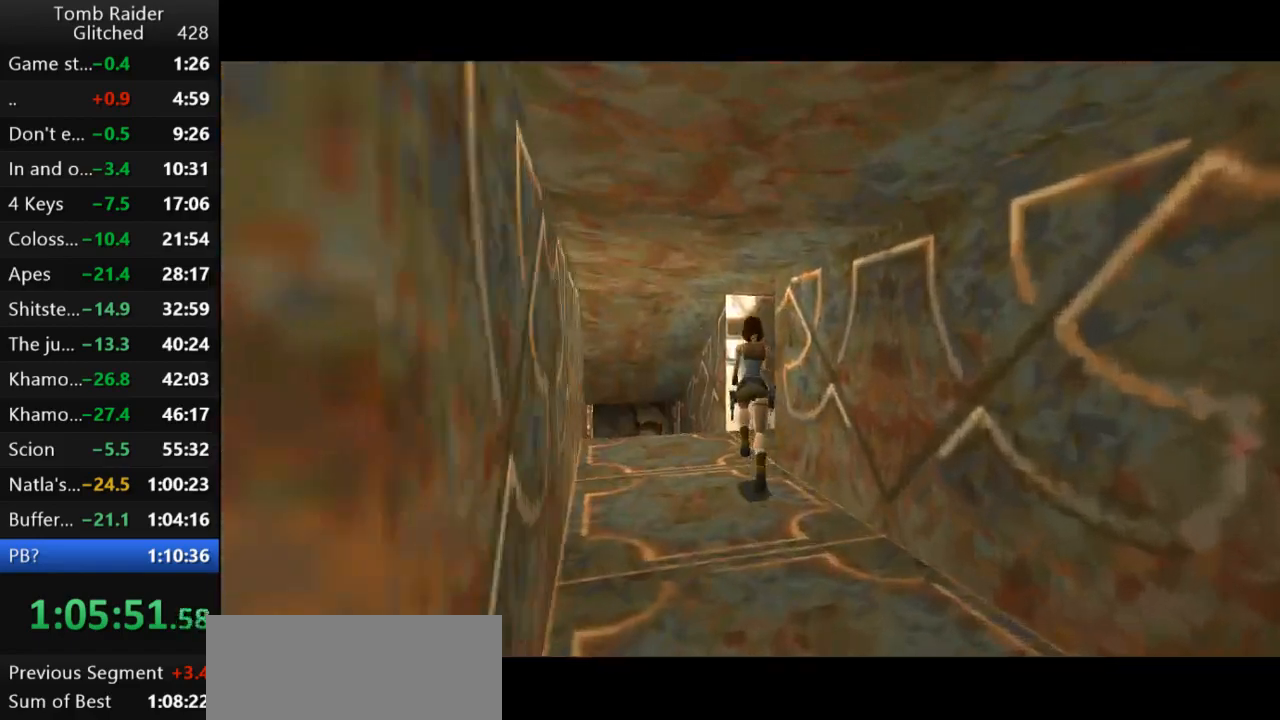
{"keys": ["right", "up"], "events": [[133, "right", "down"]]}
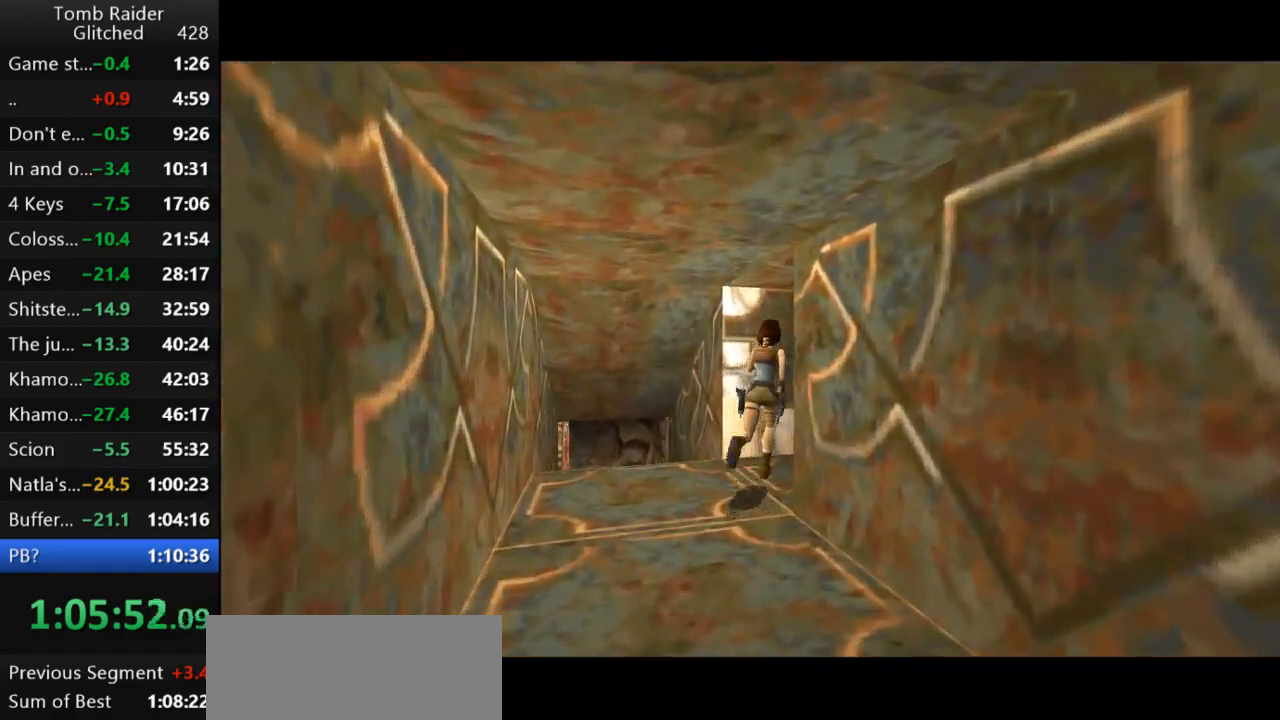
{"keys": ["jump", "up"], "events": [[333, "jump", "down"], [433, "right", "up"]]}
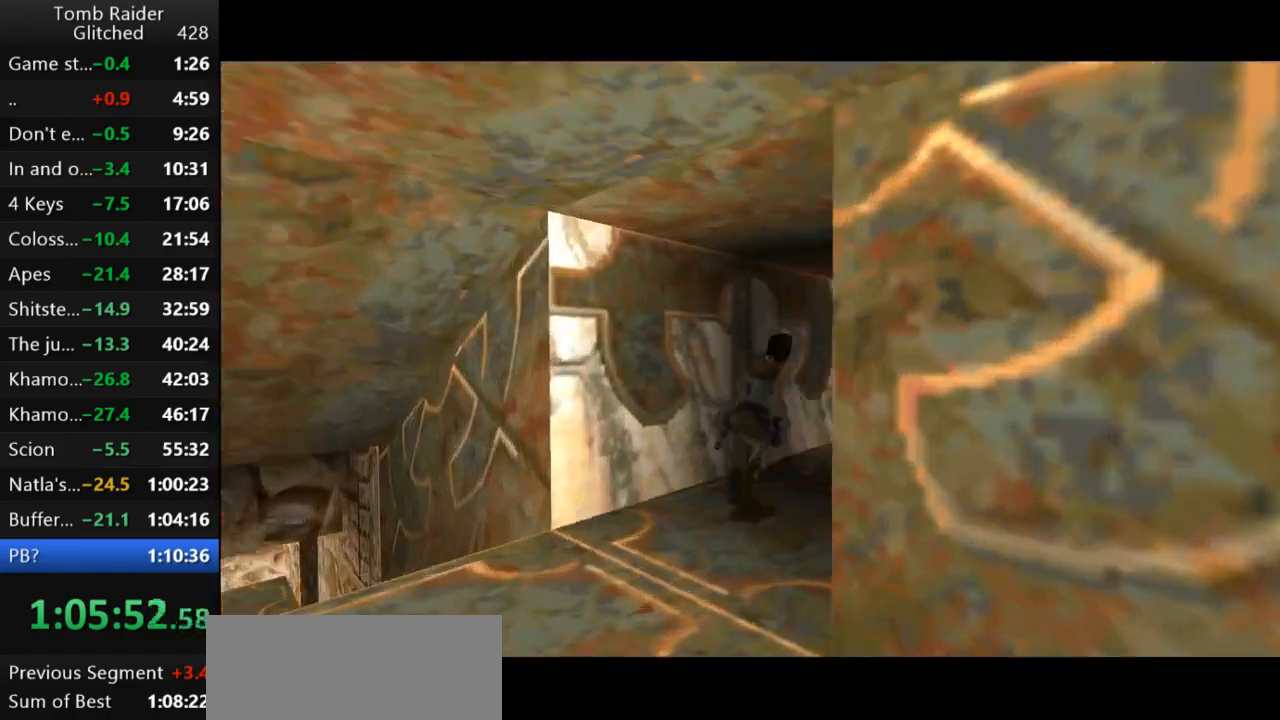
{"keys": ["left", "up"], "events": [[233, "left", "down"], [267, "jump", "up"]]}
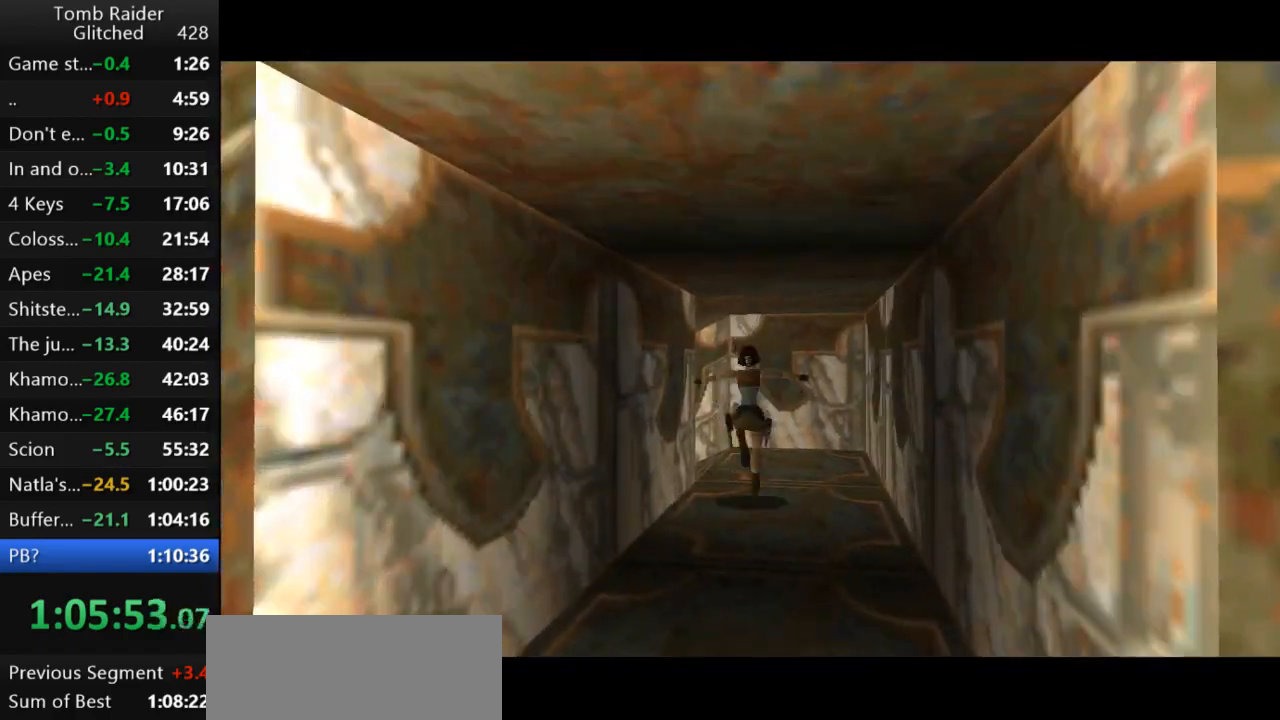
{"keys": ["left", "up"], "events": []}
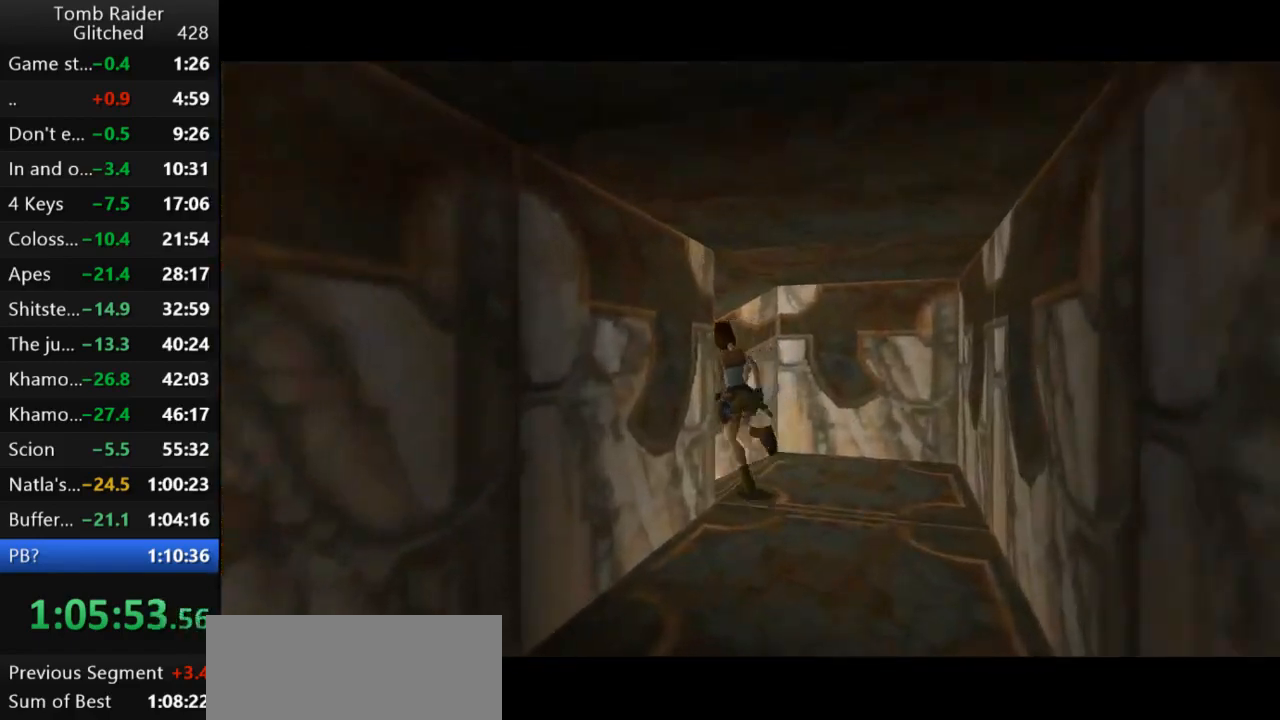
{"keys": ["jump", "up"], "events": [[100, "jump", "down"], [167, "left", "up"]]}
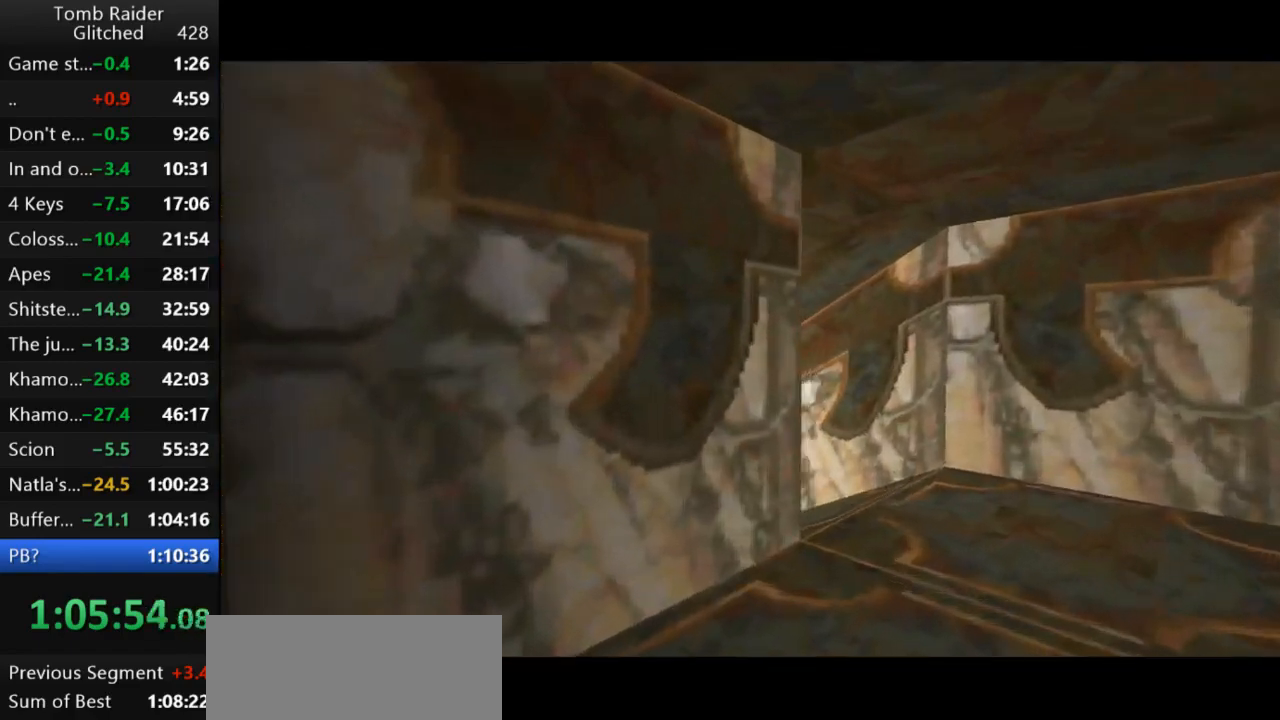
{"keys": ["jump", "left", "up"], "events": [[400, "left", "down"]]}
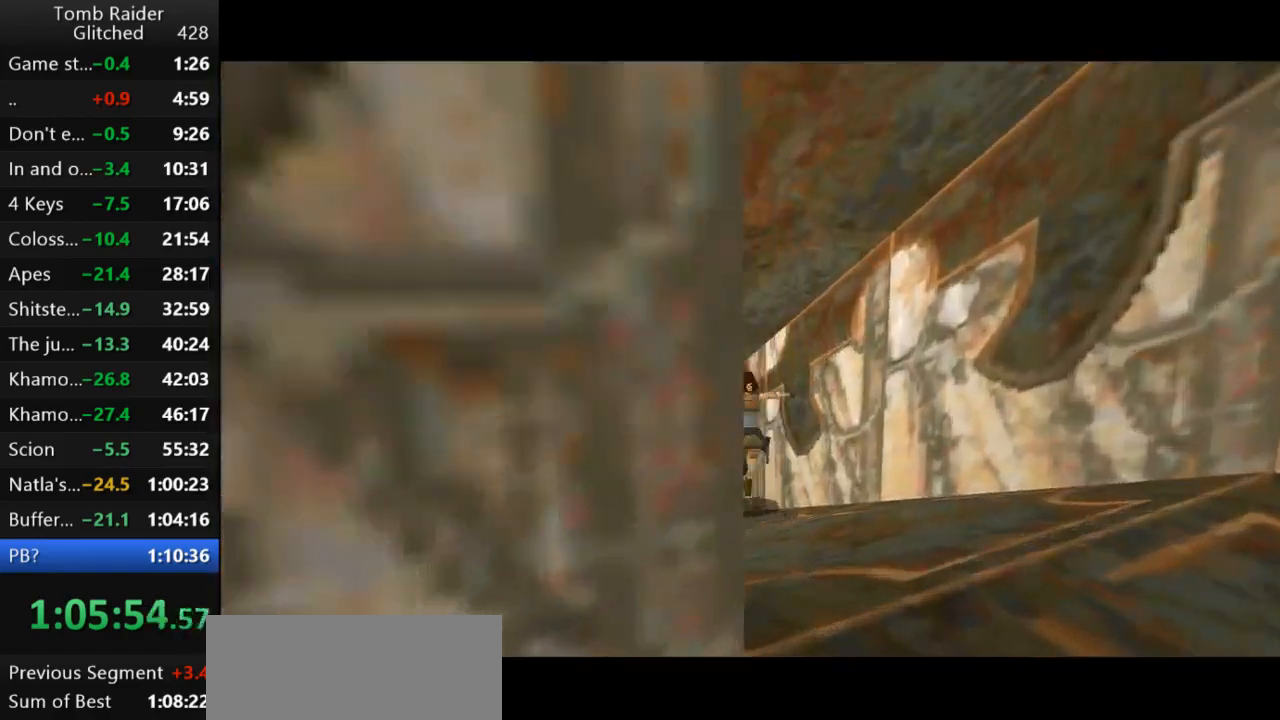
{"keys": ["jump", "up"], "events": [[400, "left", "up"]]}
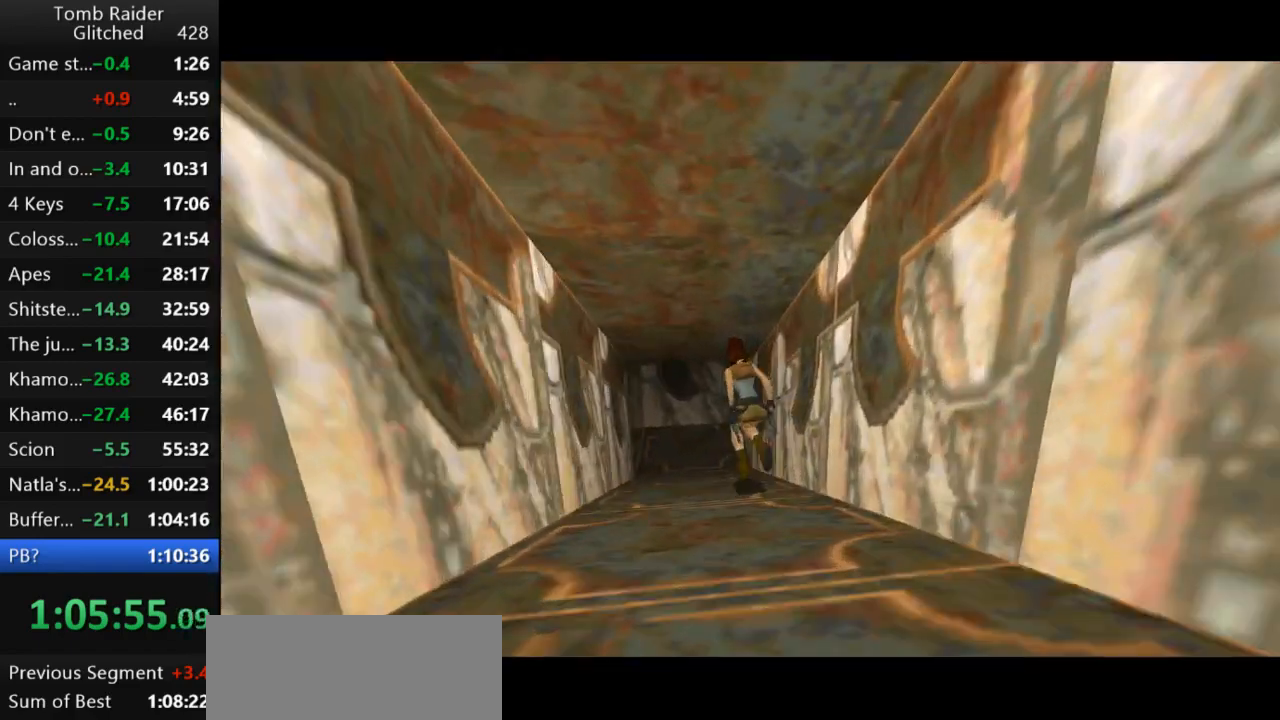
{"keys": ["left", "up"], "events": [[300, "left", "down"], [433, "jump", "up"]]}
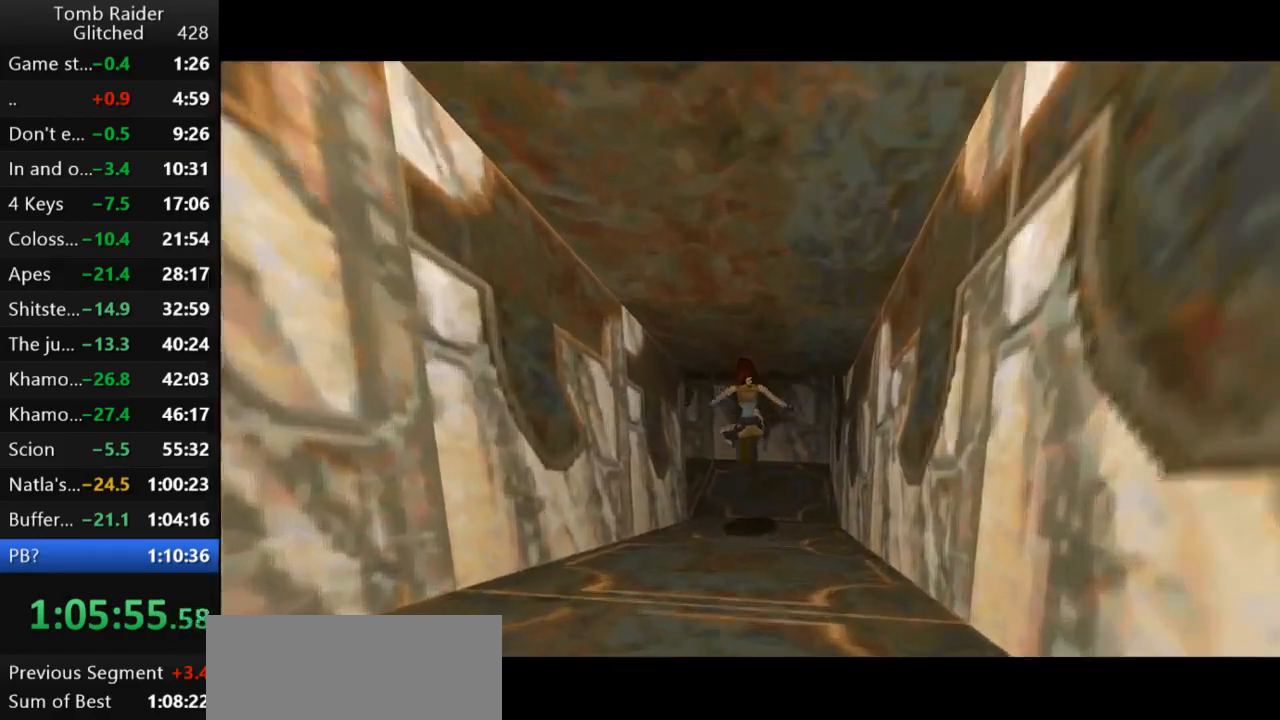
{"keys": ["left", "up"], "events": []}
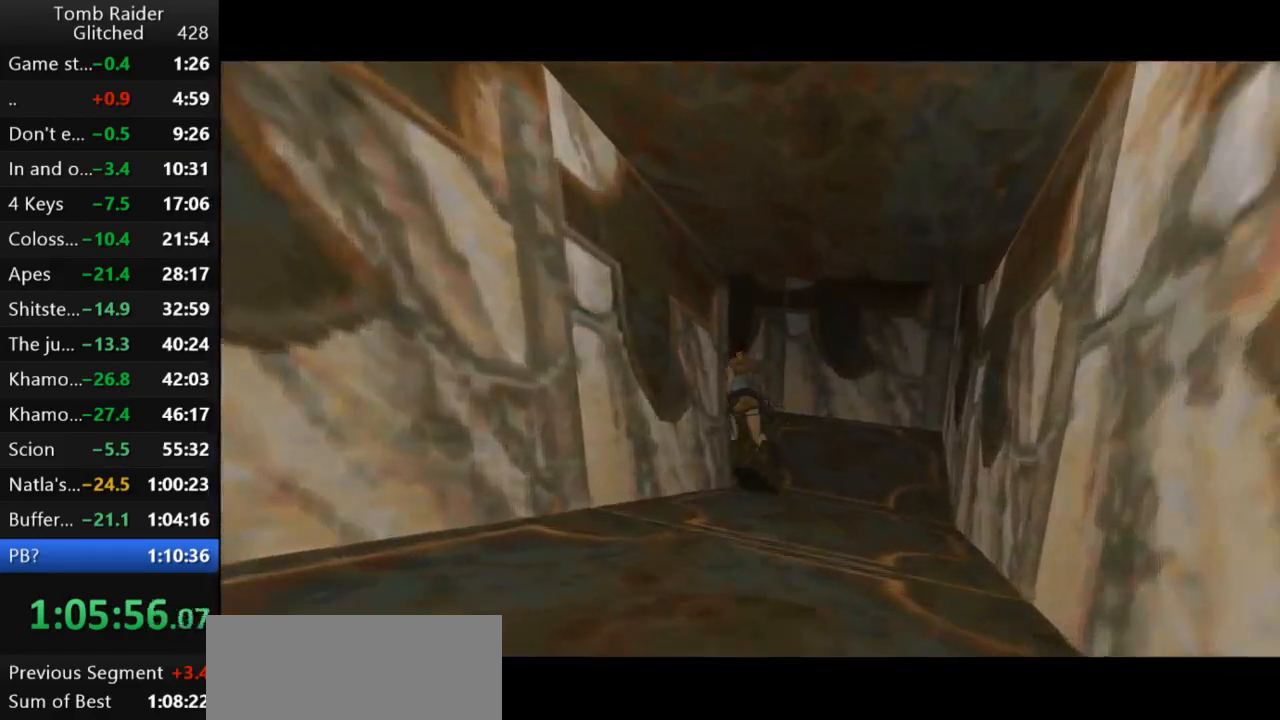
{"keys": ["left", "up"], "events": [[133, "left", "up"], [267, "left", "down"]]}
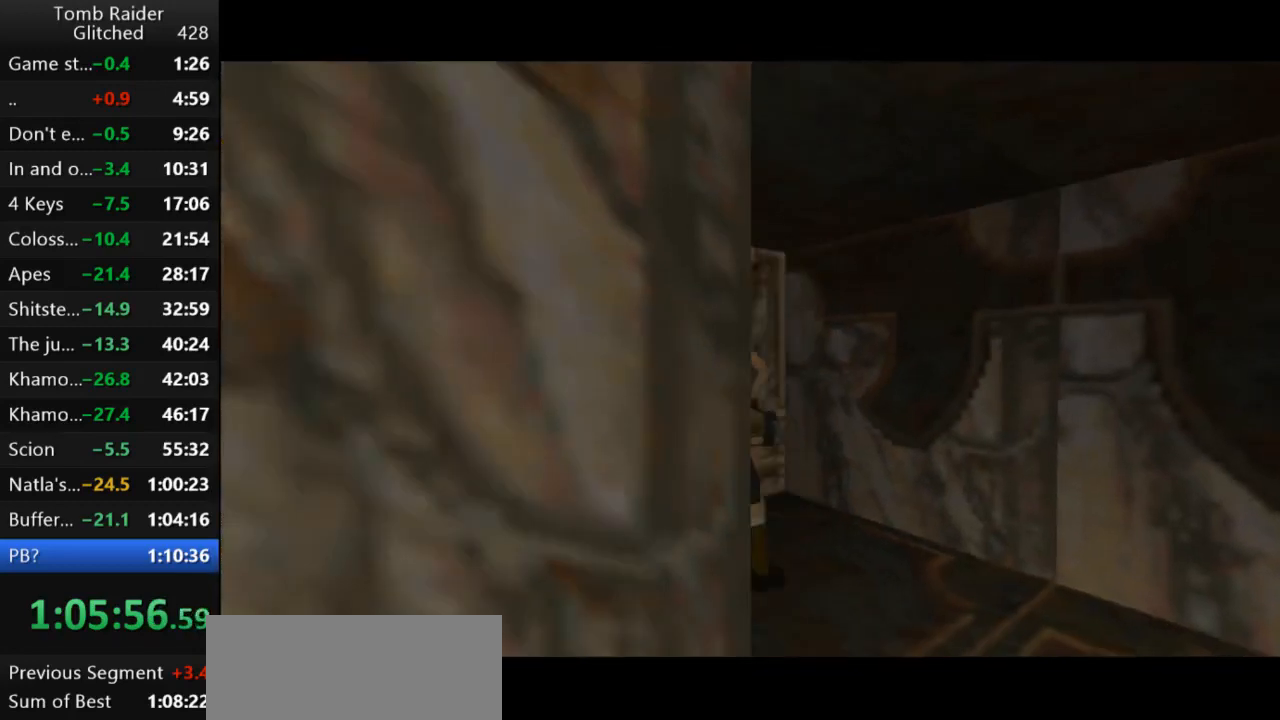
{"keys": ["action2"], "events": [[67, "up", "up"], [167, "left", "up"], [433, "action2", "down"]]}
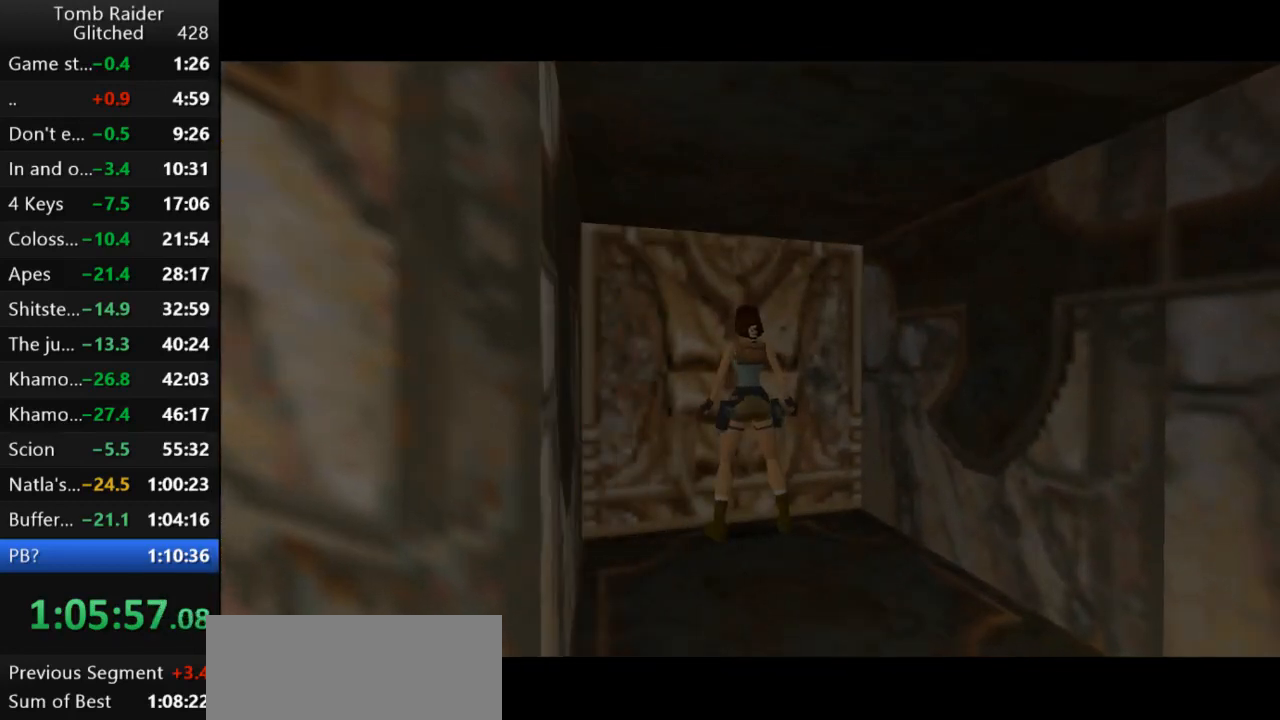
{"keys": ["action2", "up"], "events": [[233, "up", "down"]]}
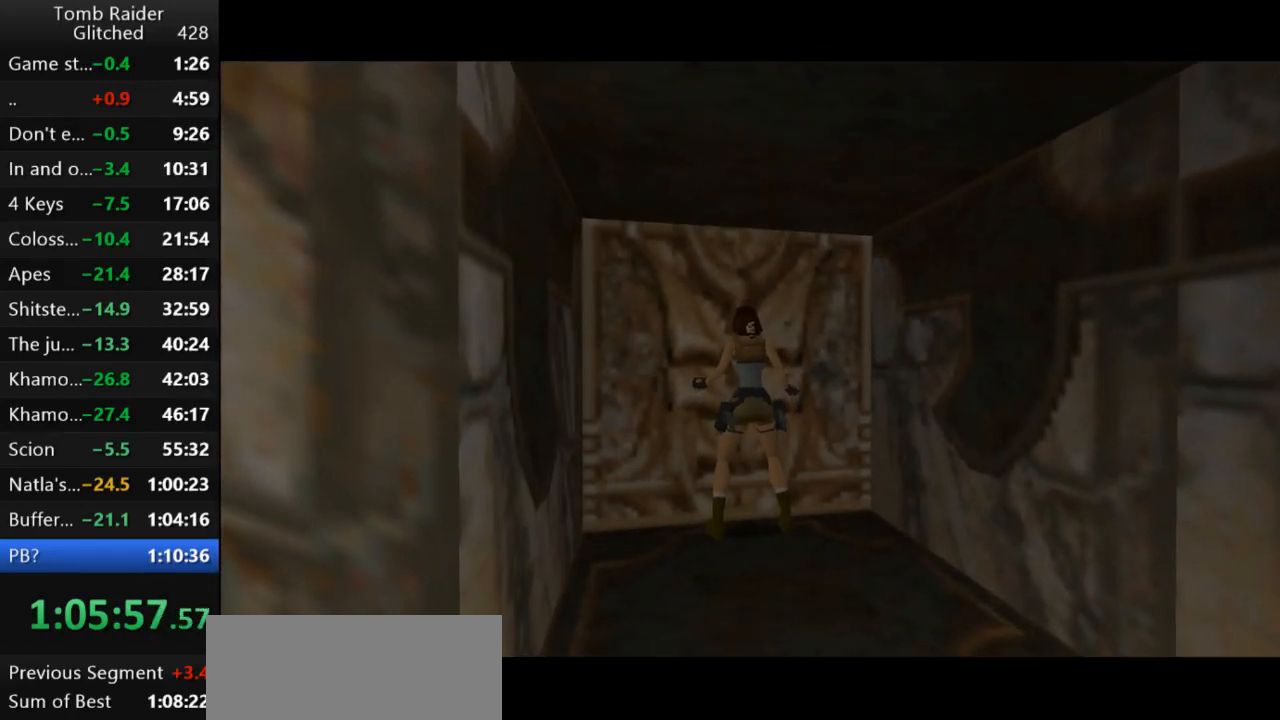
{"keys": [], "events": [[267, "action2", "up"], [300, "up", "up"]]}
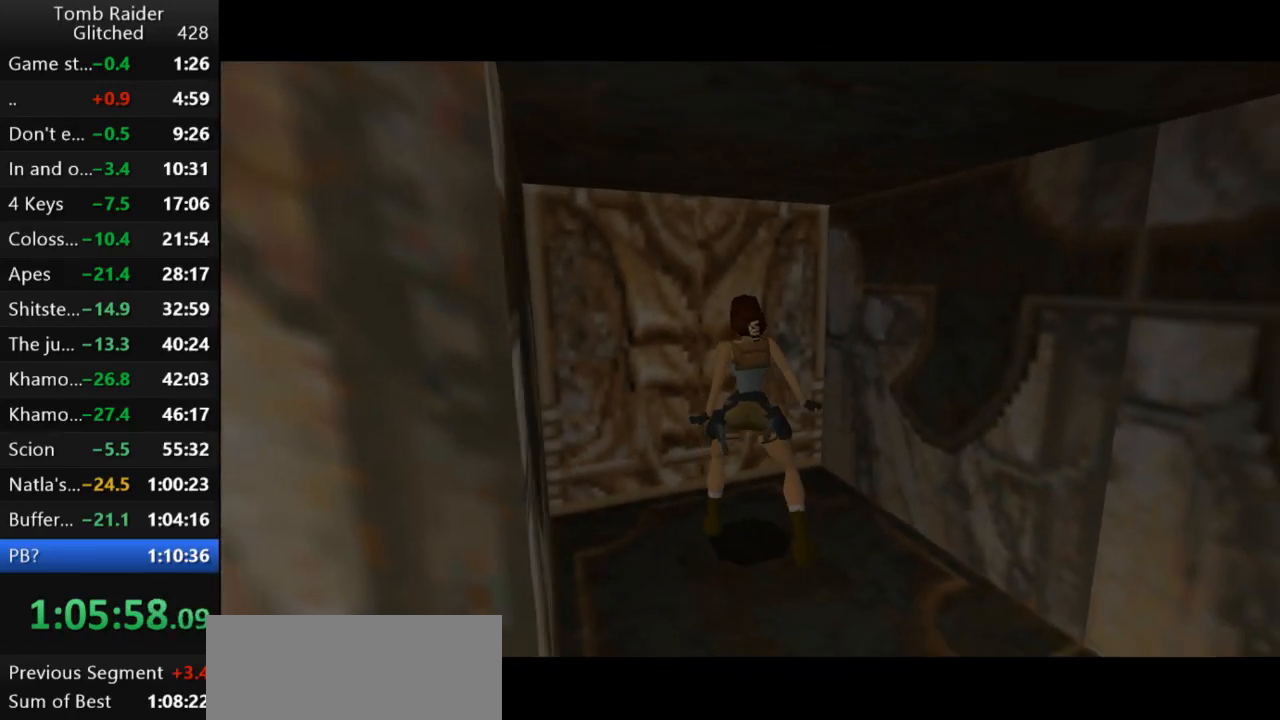
{"keys": [], "events": []}
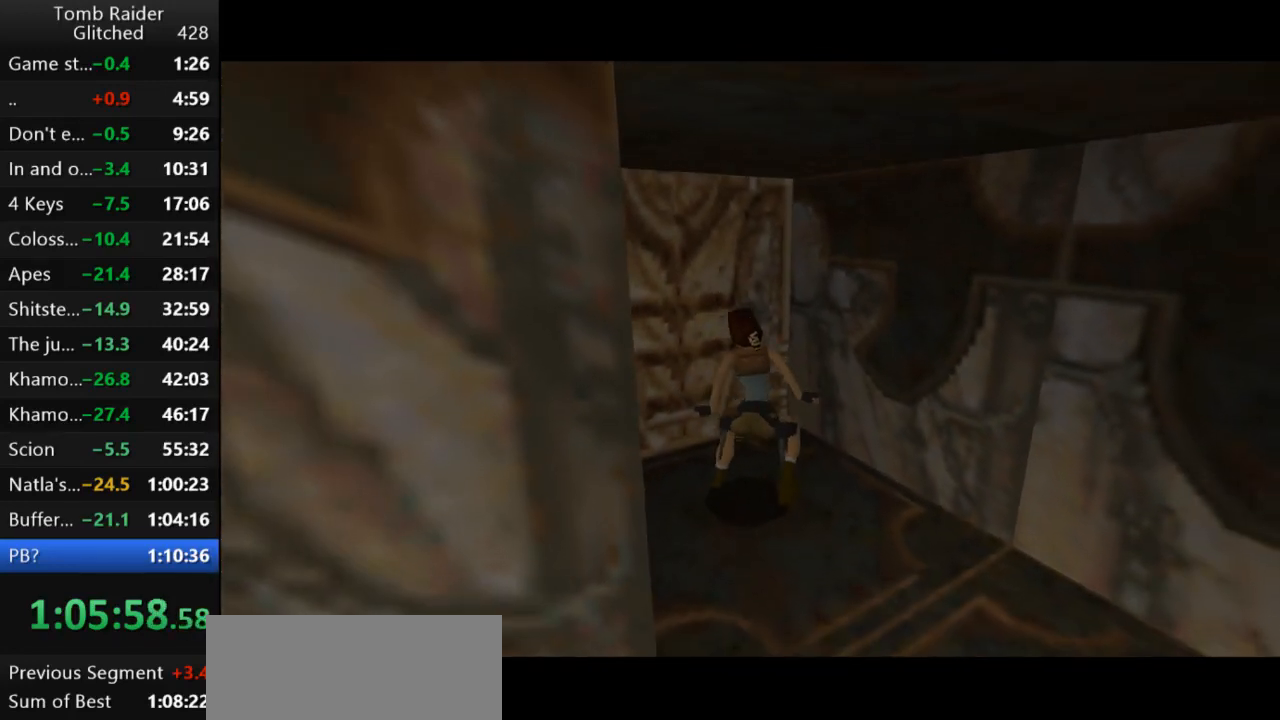
{"keys": [], "events": []}
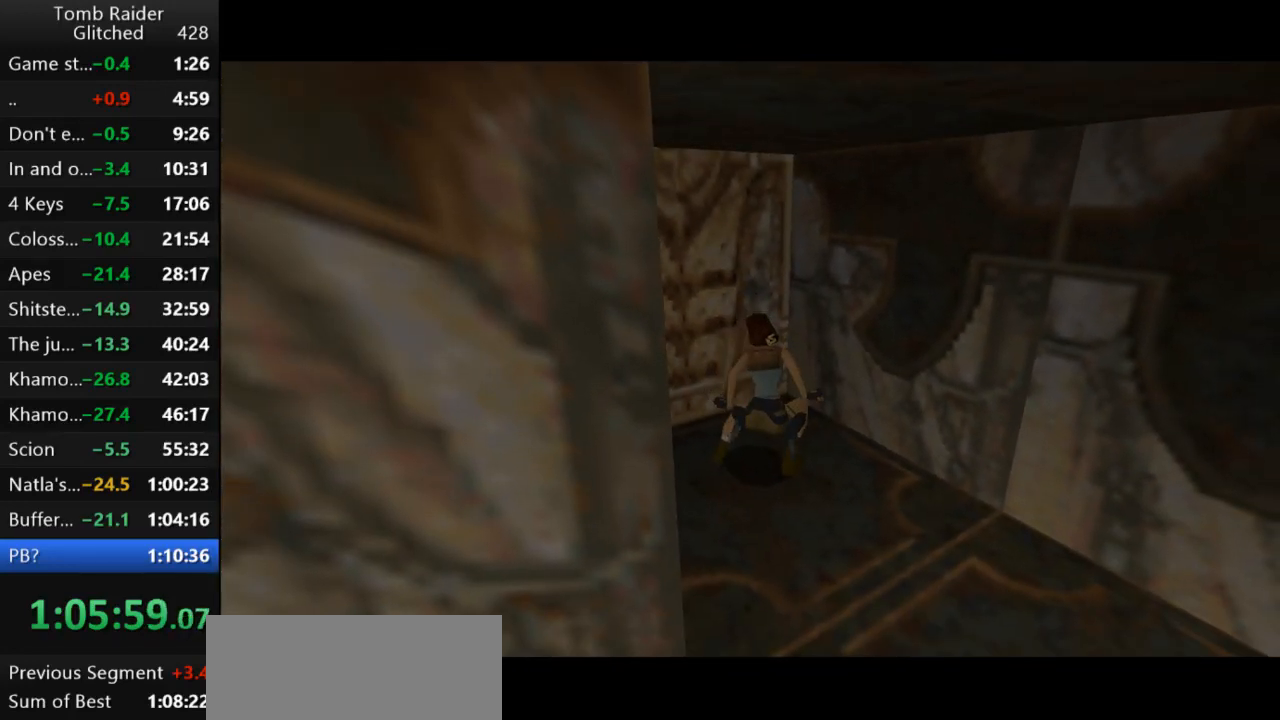
{"keys": [], "events": []}
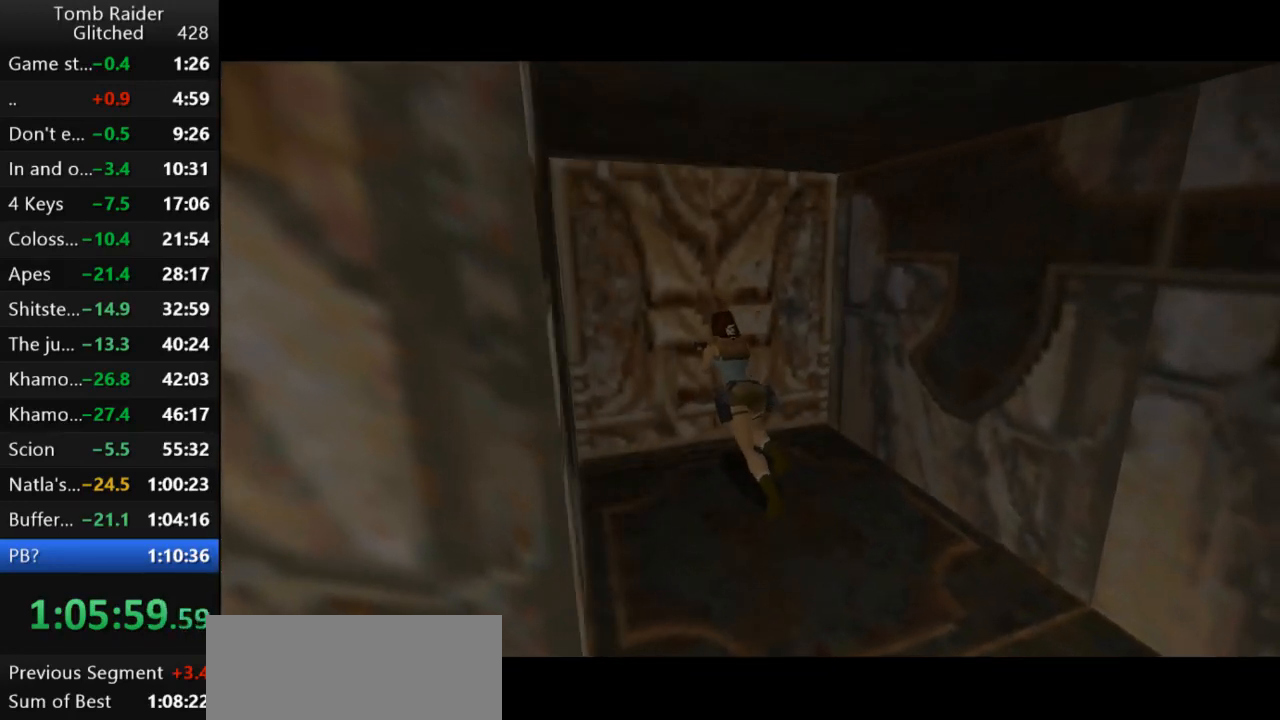
{"keys": [], "events": []}
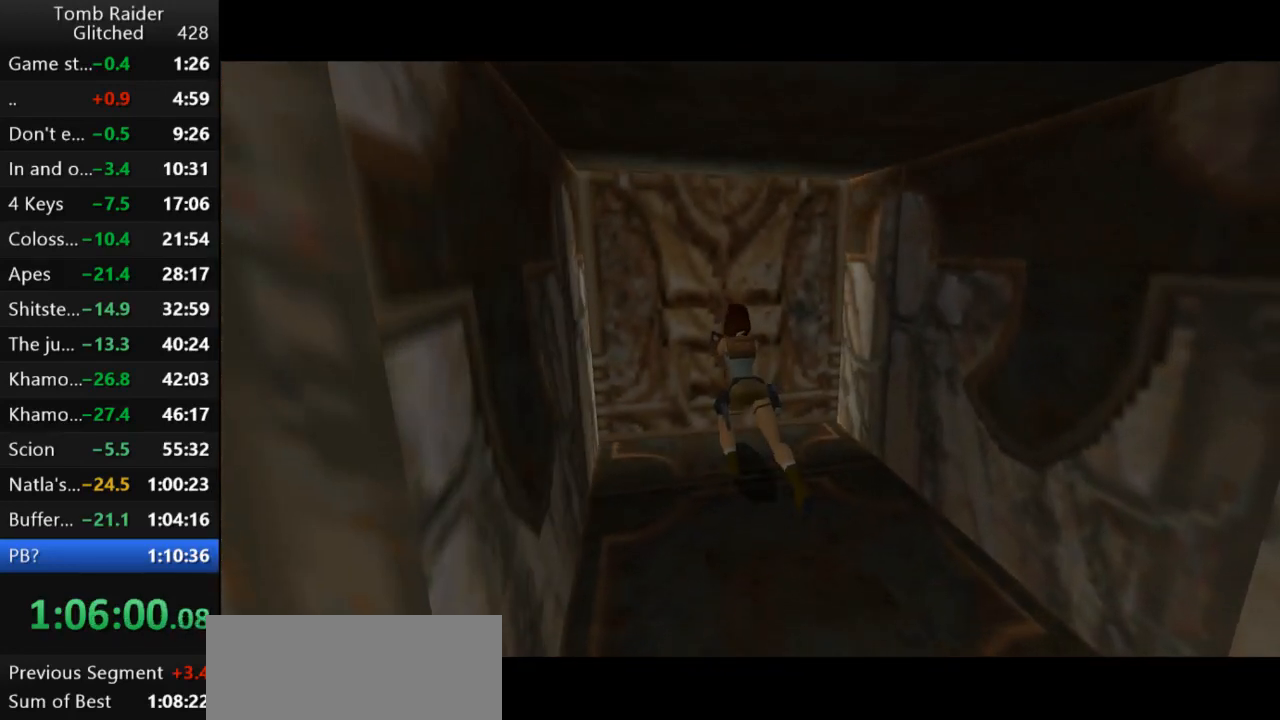
{"keys": [], "events": []}
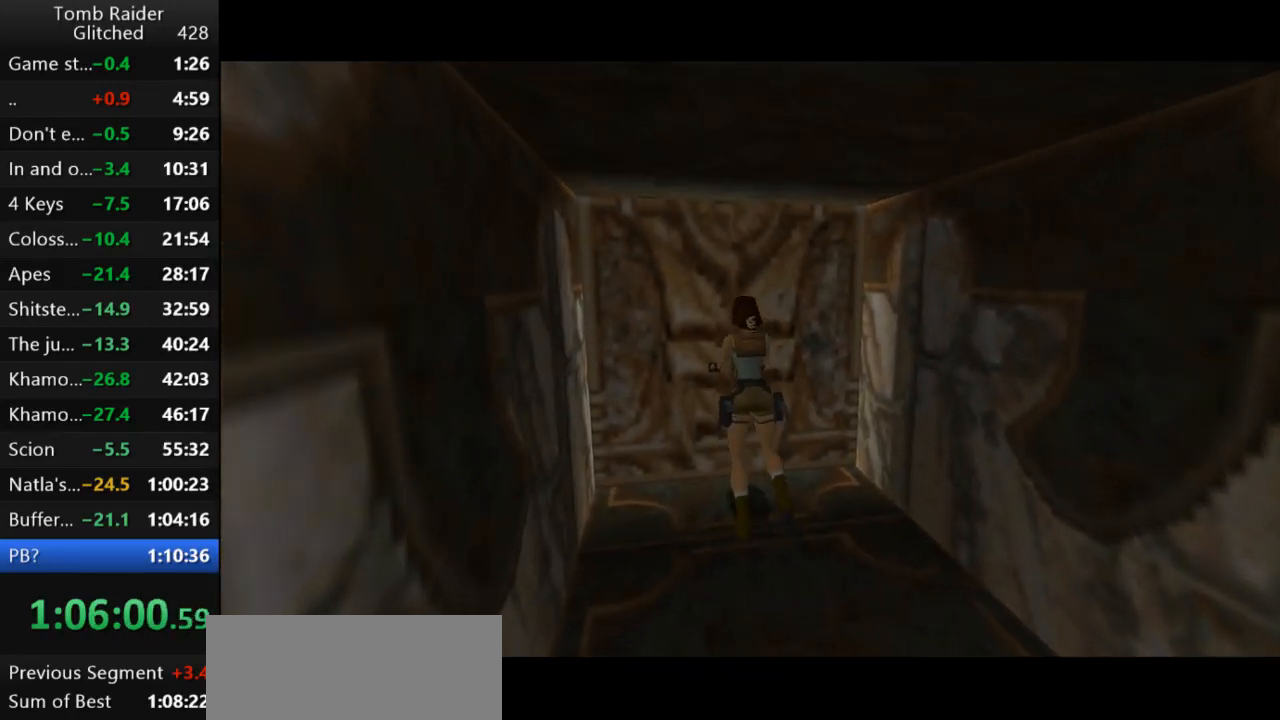
{"keys": [], "events": []}
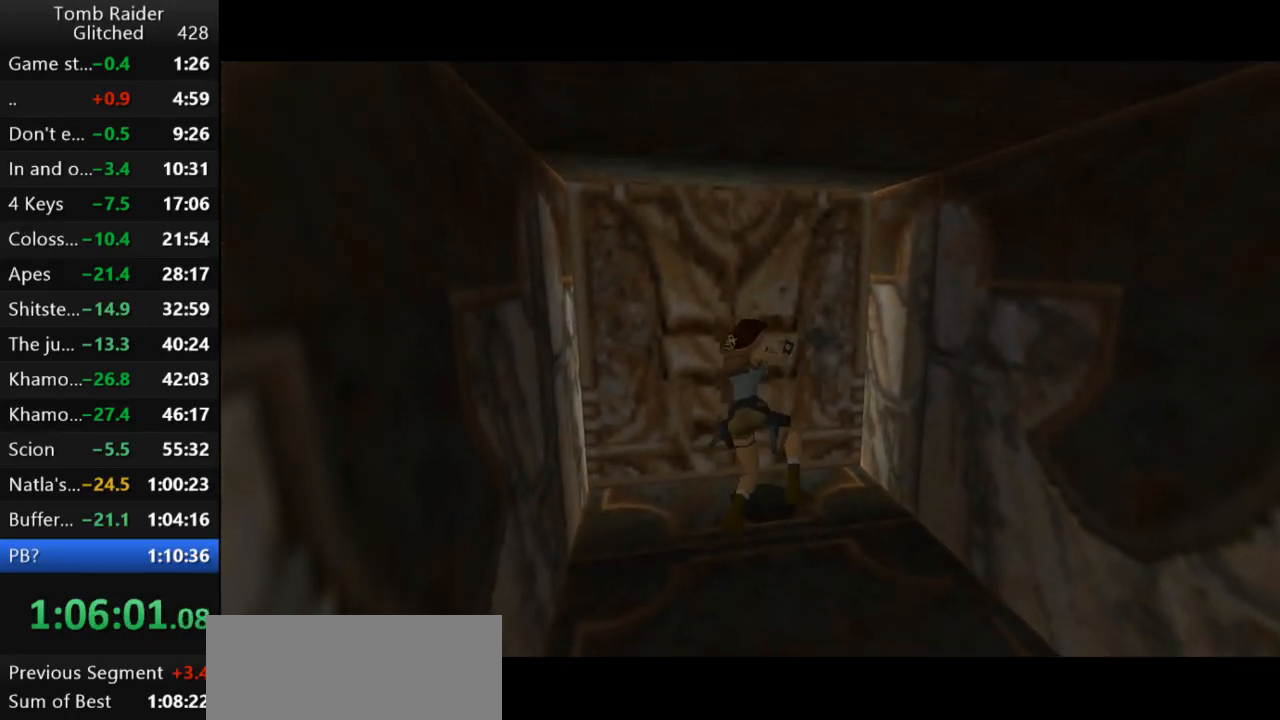
{"keys": [], "events": []}
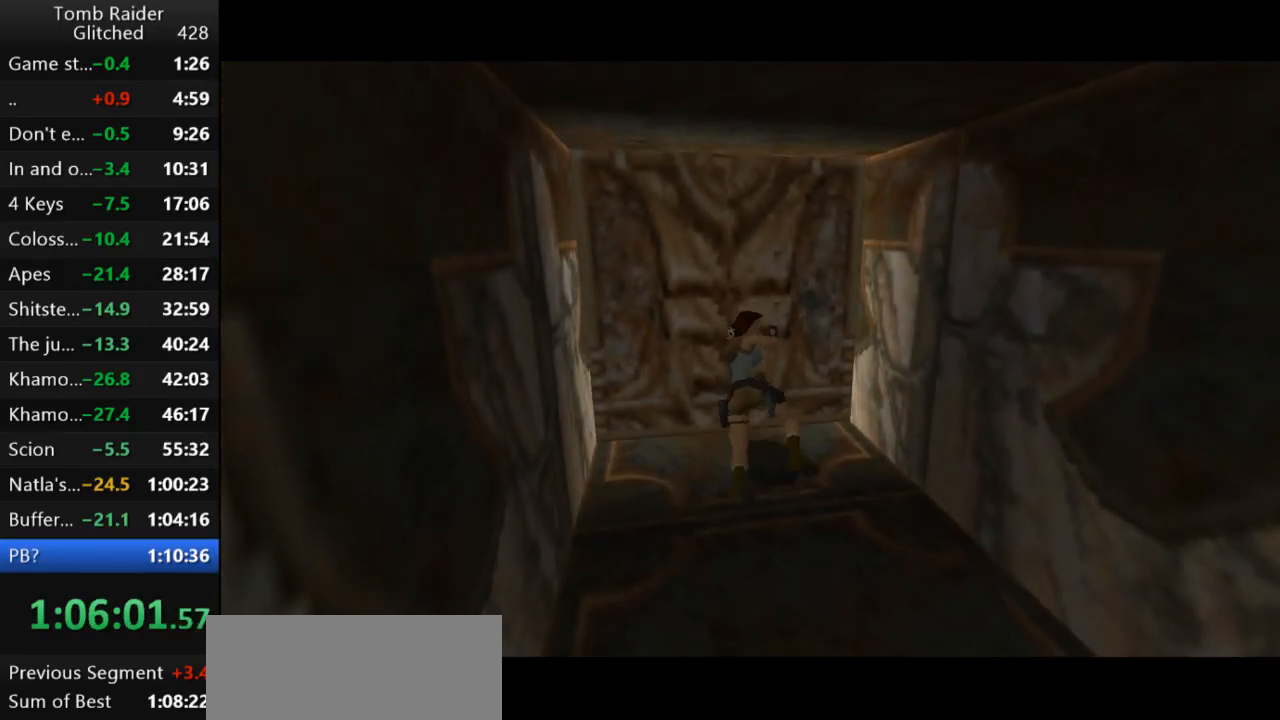
{"keys": [], "events": []}
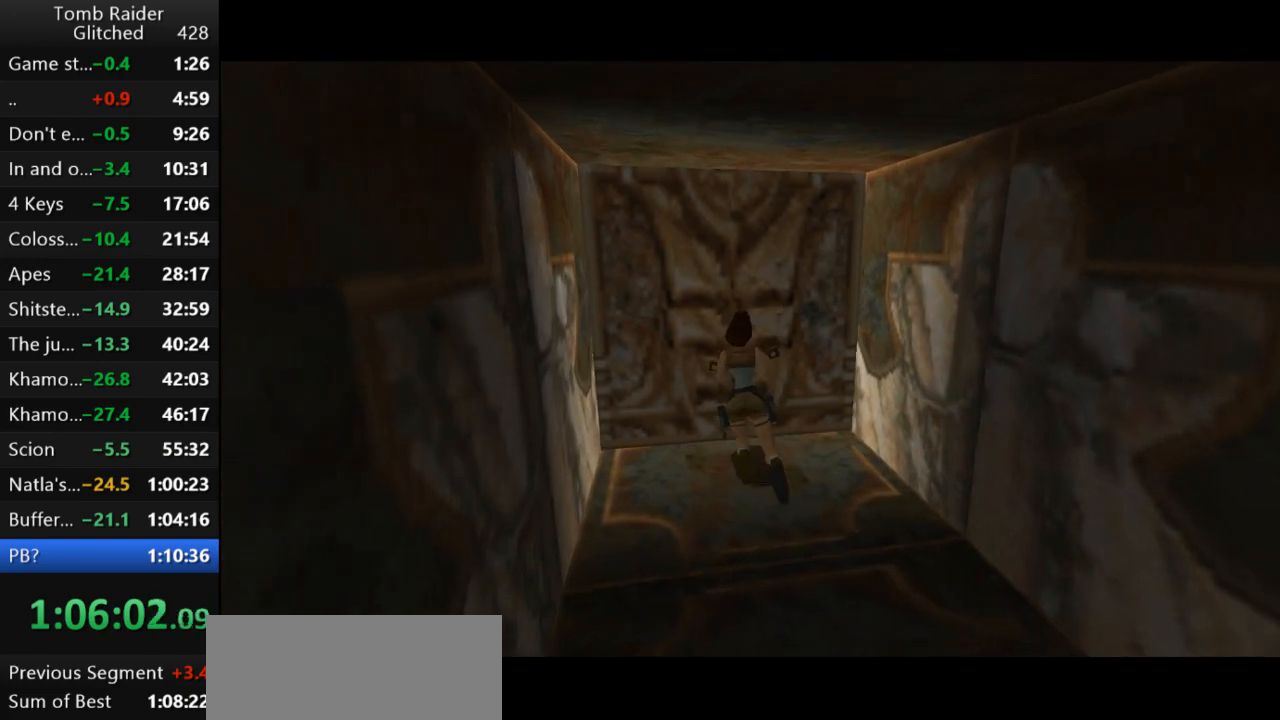
{"keys": ["rstep"], "events": [[200, "rstep", "down"]]}
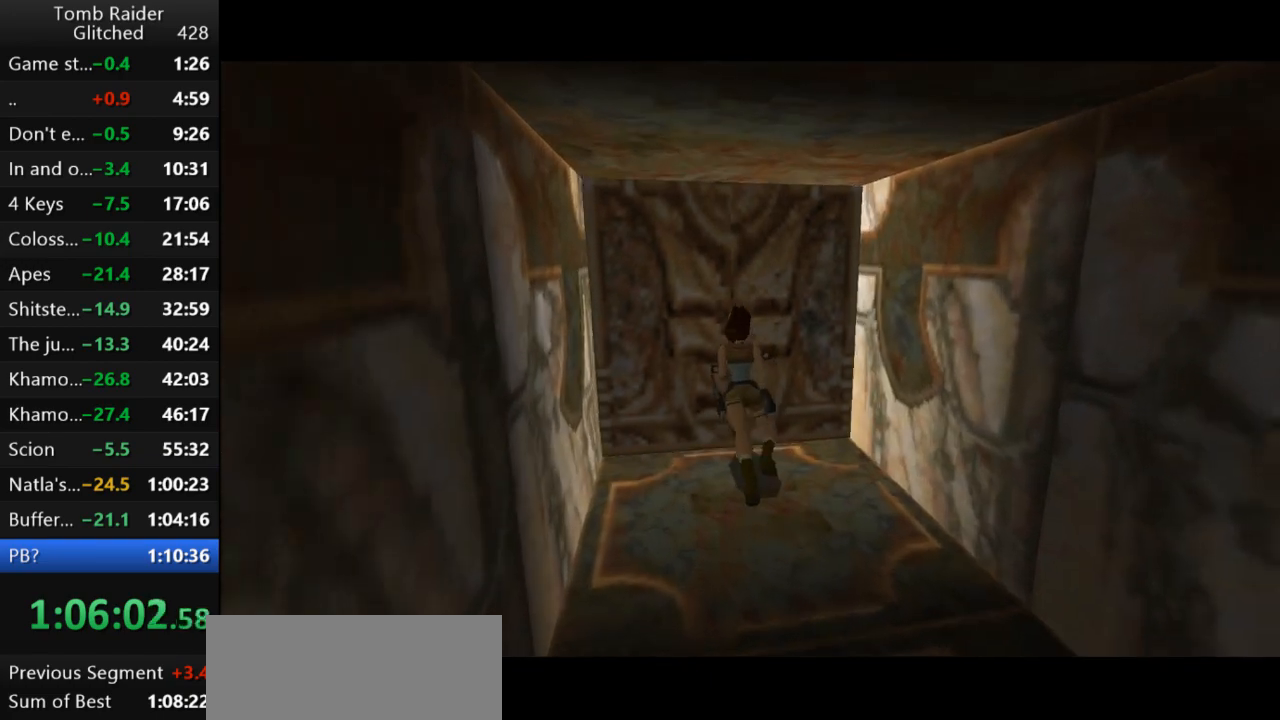
{"keys": ["rstep"], "events": []}
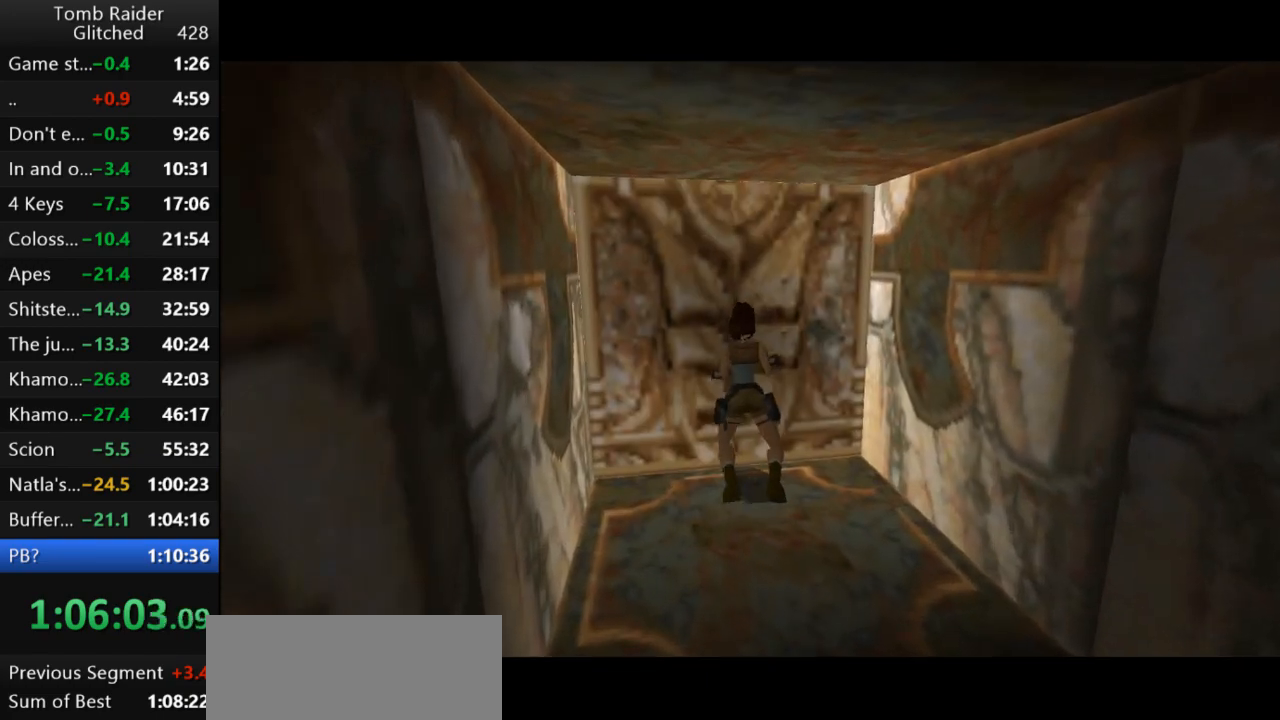
{"keys": ["rstep"], "events": []}
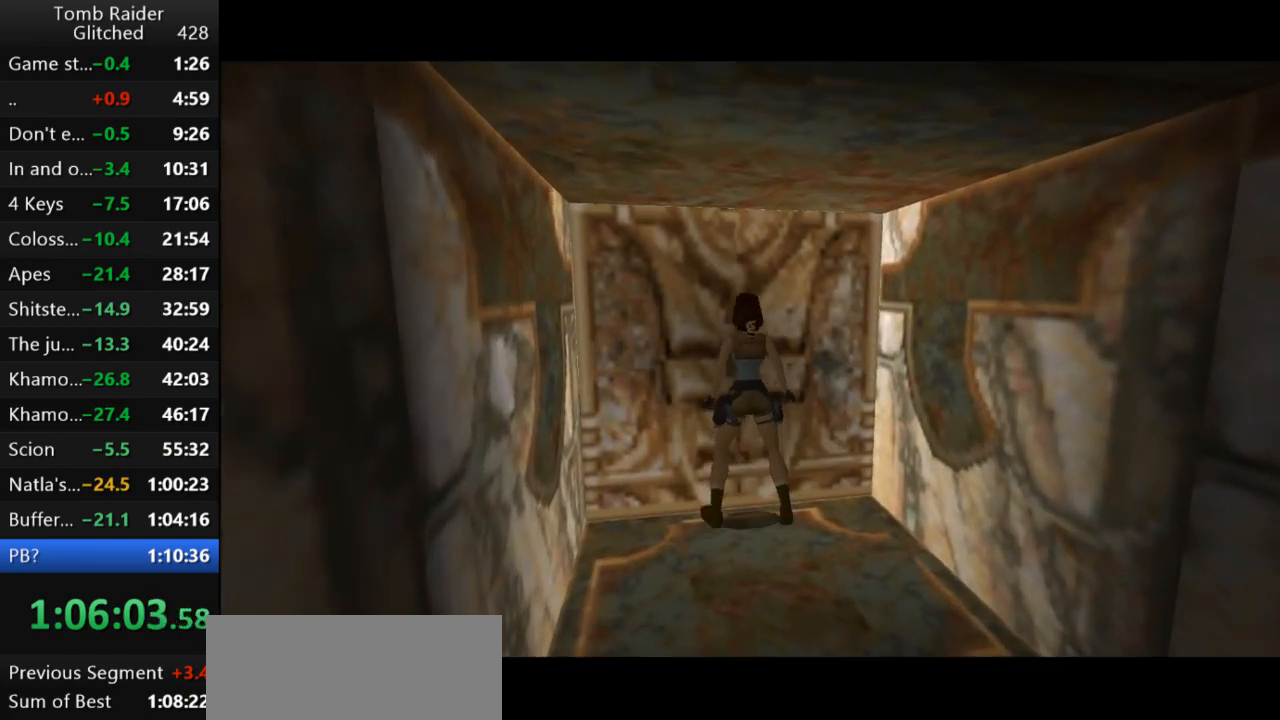
{"keys": ["rstep"], "events": [[200, "left", "down"], [500, "left", "up"]]}
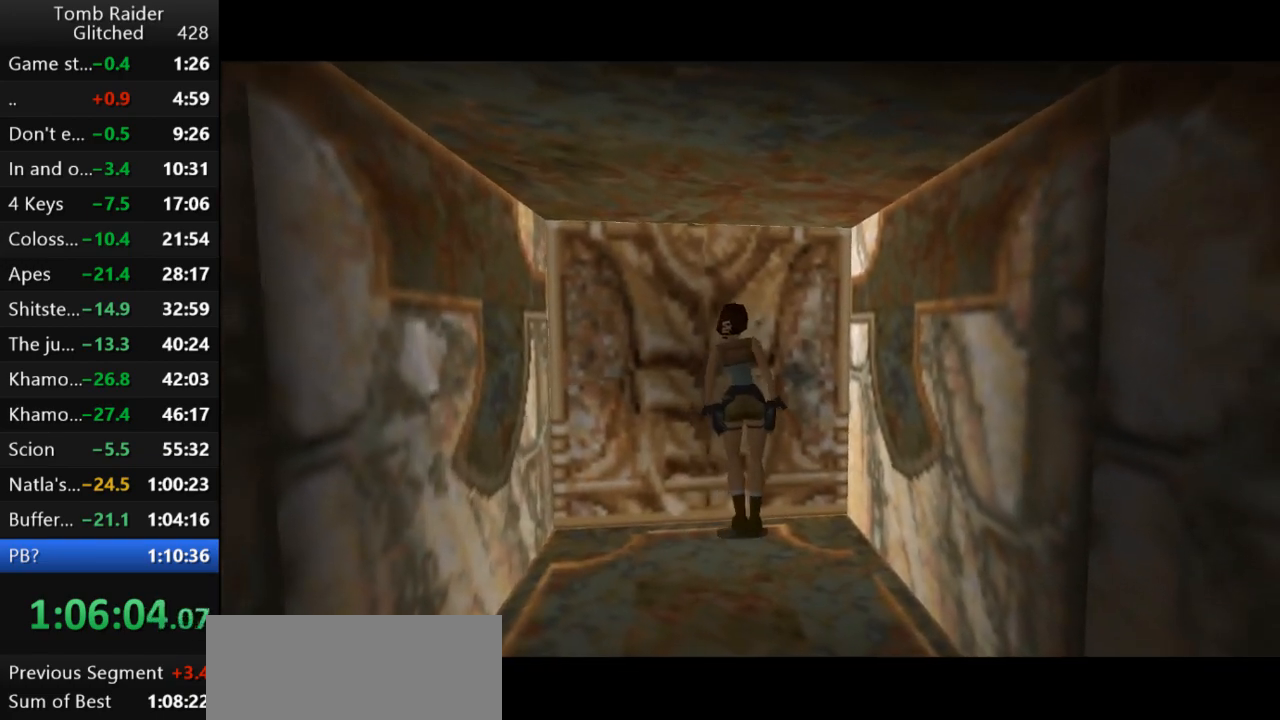
{"keys": ["left", "rstep"], "events": [[367, "left", "down"]]}
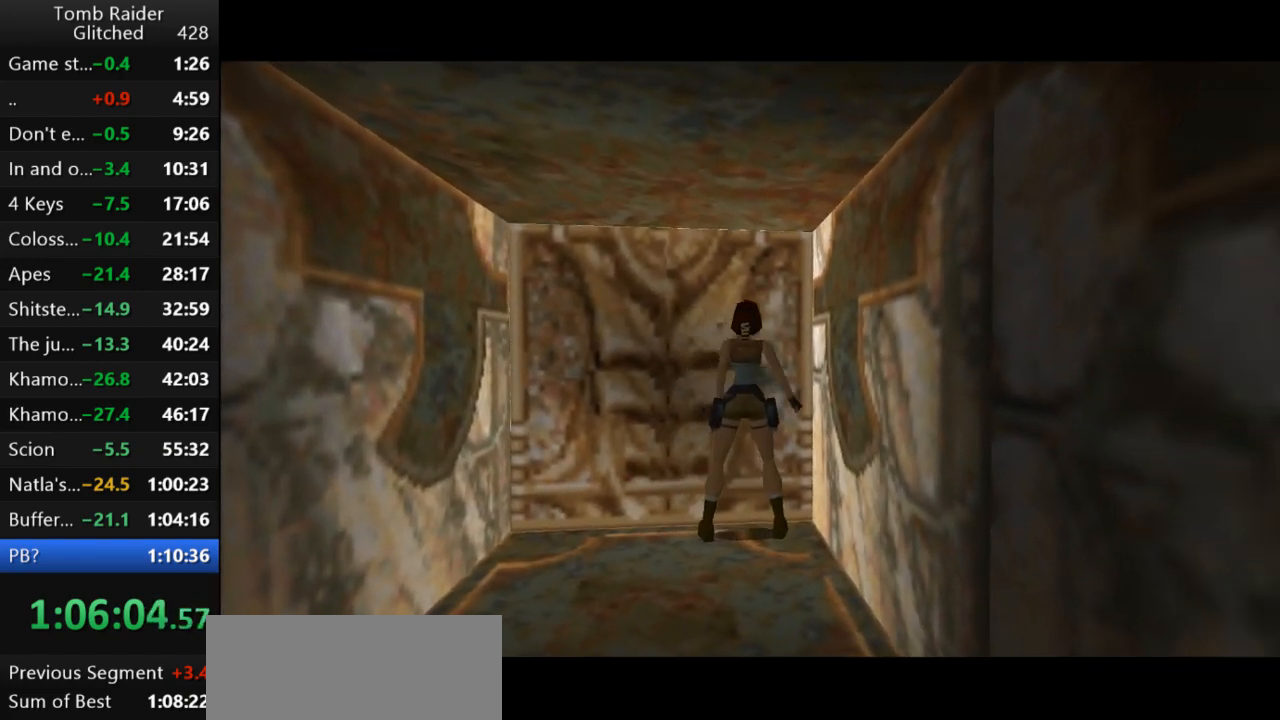
{"keys": [], "events": [[67, "left", "up"], [400, "rstep", "up"]]}
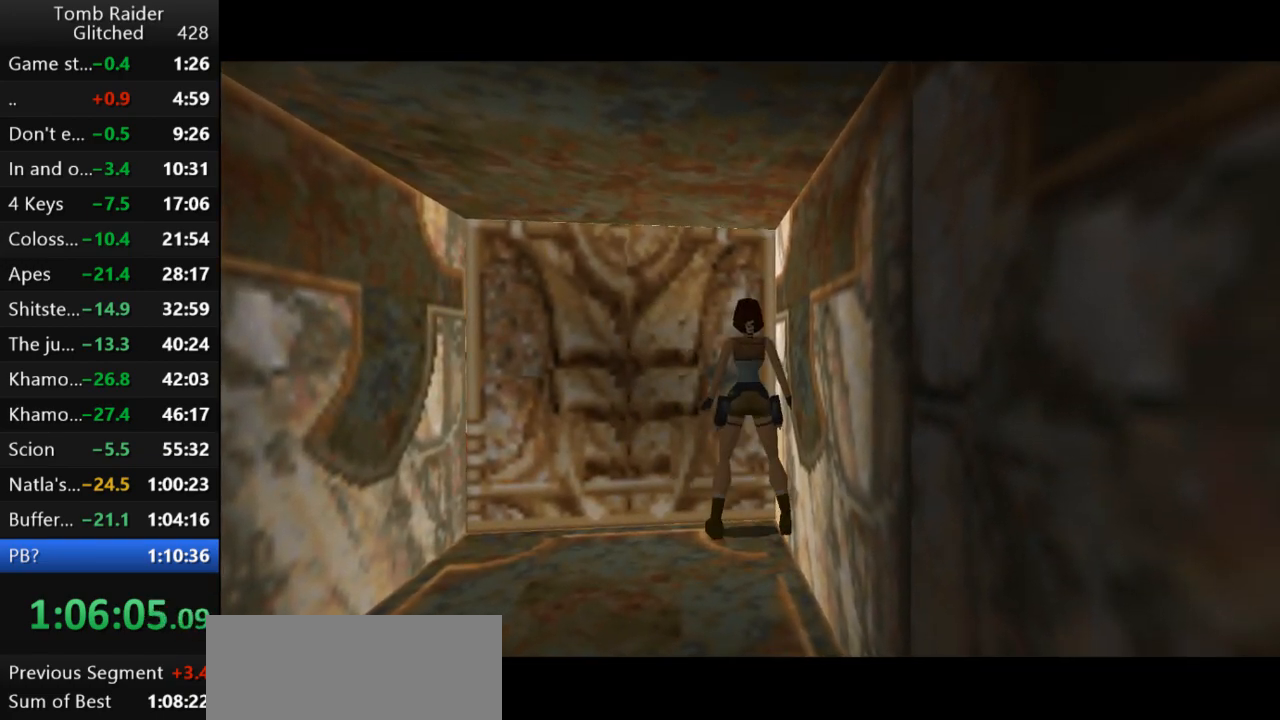
{"keys": ["right"], "events": [[133, "right", "down"]]}